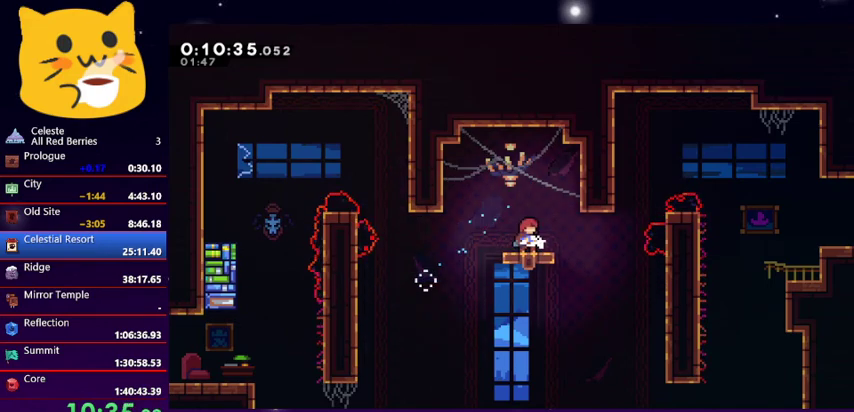
Gameplay with keyboard; each line is a JSON object with the keys held at the frame after it. "events" lists presses ("down") and releases ("up") of "dash", "demo", "down", "grab", "jump1", "jump2", "left", "pause", "right" and "up" between this image and that frame as [ms after this image, input, new state], when the widget could be followed in between. No other keys are recorded. Mouse input is not recorded. Key names are as the overlay labels them; some are game actions (e.g. jump) rather than physical keys.
{"keys": ["grab", "right", "up"], "events": [[133, "right", "down"], [167, "dash", "down"], [367, "dash", "up"], [367, "grab", "down"], [467, "up", "down"]]}
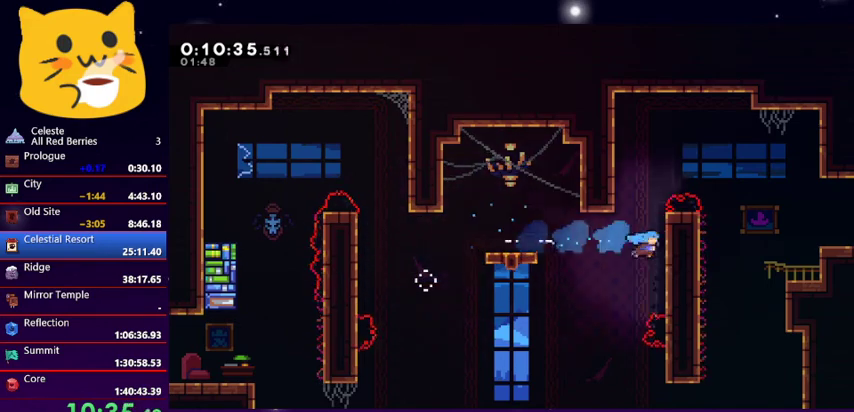
{"keys": ["grab", "jump1", "right", "up"], "events": [[100, "jump1", "down"], [233, "jump1", "up"], [300, "jump1", "down"]]}
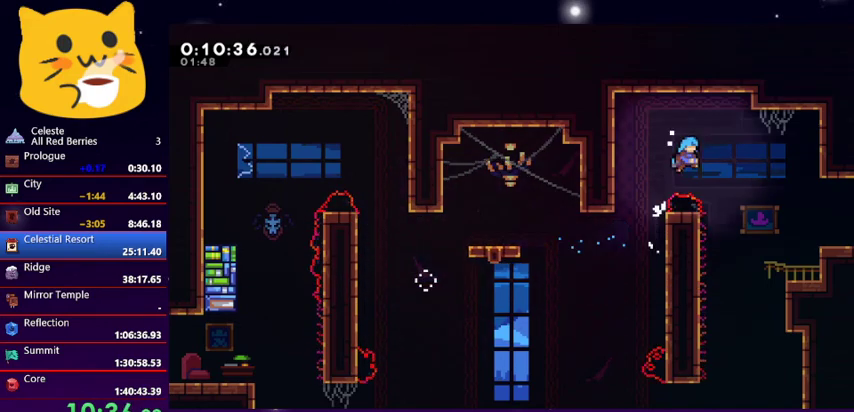
{"keys": ["right"], "events": [[200, "grab", "up"], [200, "jump1", "up"], [200, "up", "up"]]}
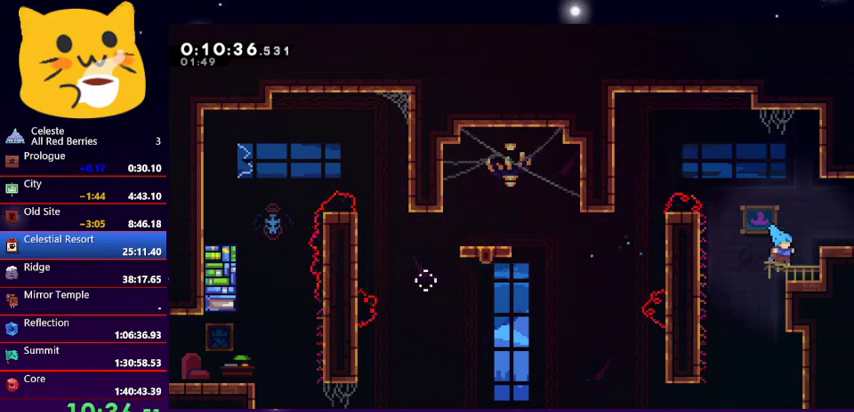
{"keys": ["dash", "down", "jump1", "right"], "events": [[67, "jump1", "down"], [133, "right", "up"], [267, "right", "down"], [300, "down", "down"], [367, "dash", "down"], [367, "jump1", "up"], [500, "jump1", "down"]]}
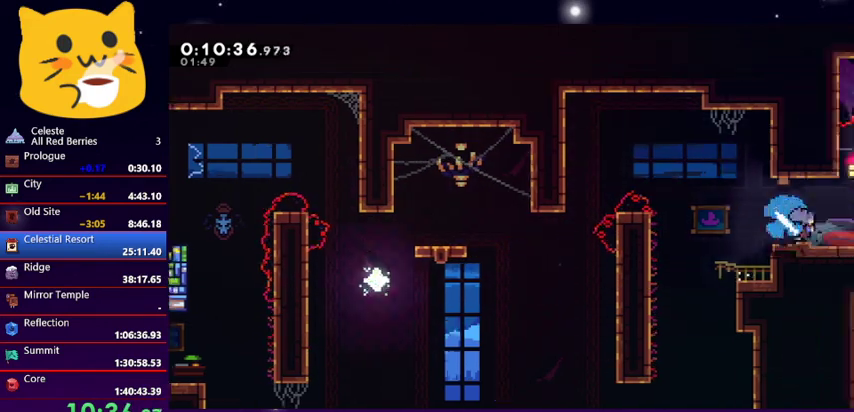
{"keys": ["right"], "events": [[100, "dash", "up"], [433, "down", "up"], [433, "jump1", "up"]]}
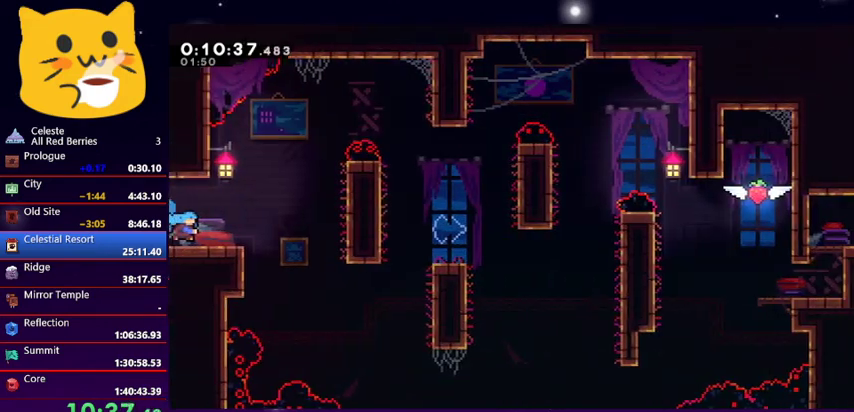
{"keys": ["grab", "right", "up"], "events": [[167, "jump1", "down"], [200, "up", "down"], [433, "grab", "down"], [433, "jump1", "up"]]}
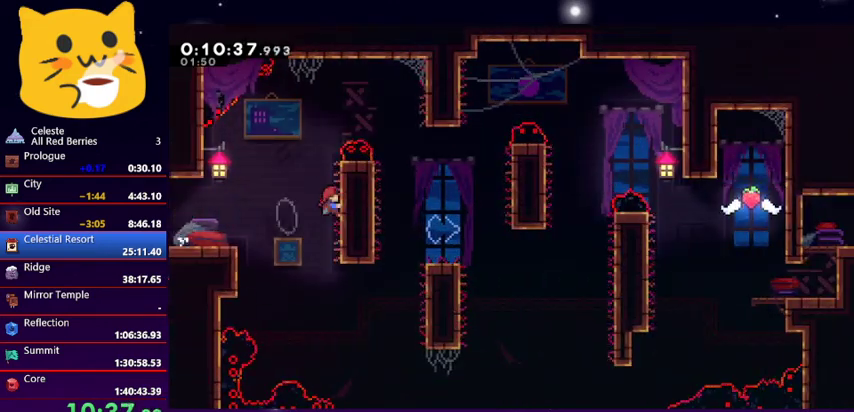
{"keys": ["right", "up"], "events": [[33, "jump1", "down"], [167, "jump1", "up"], [233, "jump1", "down"], [467, "grab", "up"], [467, "jump1", "up"]]}
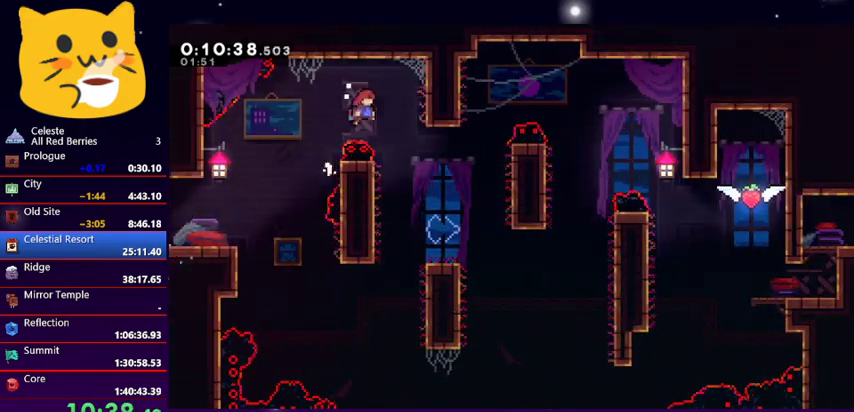
{"keys": ["right"], "events": [[33, "up", "up"], [267, "right", "up"], [467, "right", "down"]]}
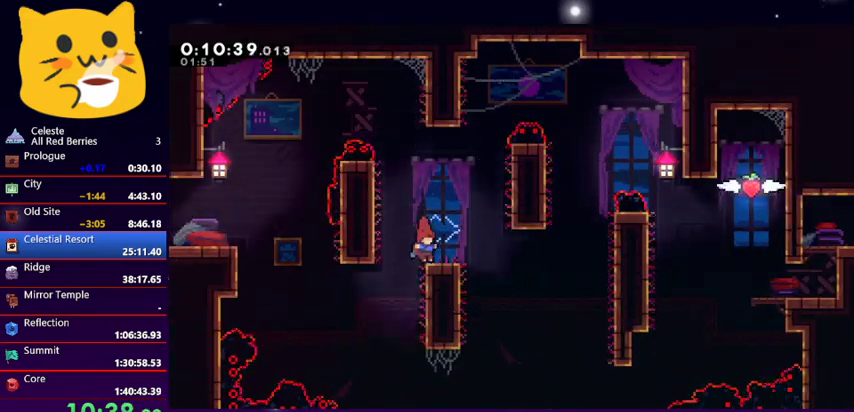
{"keys": ["grab", "jump1", "right", "up"], "events": [[67, "up", "down"], [100, "jump1", "down"], [400, "grab", "down"], [400, "jump1", "up"], [433, "jump1", "down"]]}
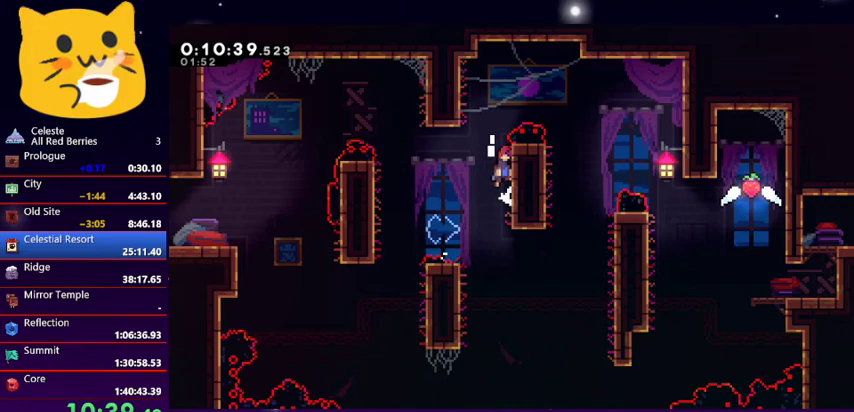
{"keys": ["jump1", "right"], "events": [[133, "jump1", "up"], [167, "jump1", "down"], [400, "up", "up"], [433, "grab", "up"]]}
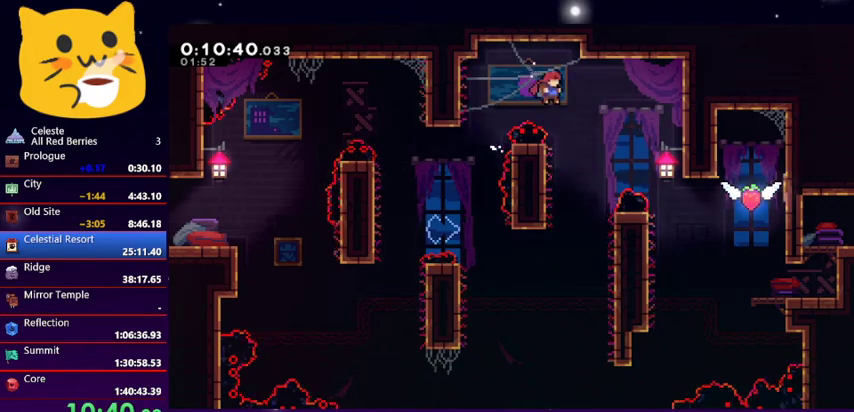
{"keys": ["jump1", "right", "up"], "events": [[33, "jump1", "up"], [100, "left", "down"], [133, "right", "up"], [367, "jump1", "down"], [367, "right", "down"], [367, "up", "down"], [467, "left", "up"]]}
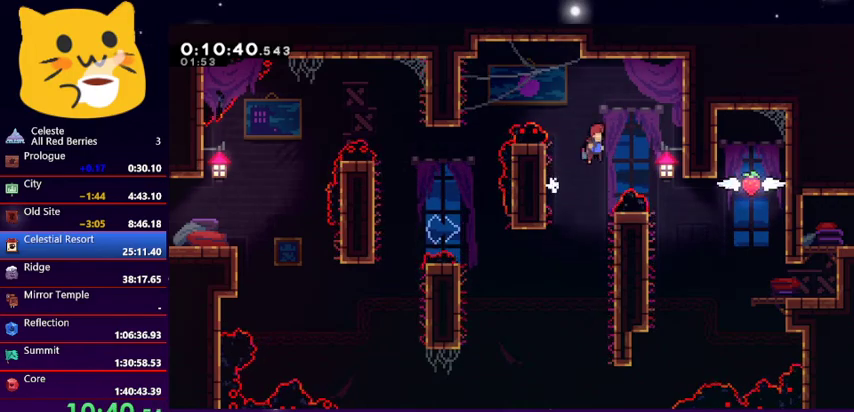
{"keys": ["right"], "events": [[233, "jump1", "up"], [300, "right", "up"], [333, "right", "down"], [400, "right", "up"], [400, "up", "up"], [433, "right", "down"]]}
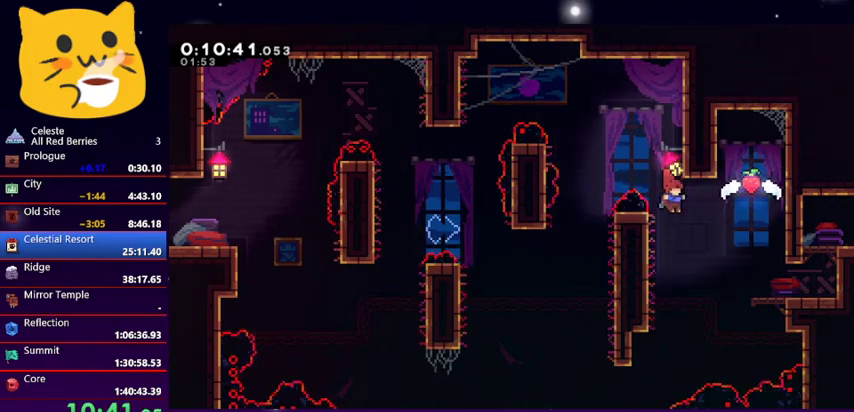
{"keys": ["down"], "events": [[33, "up", "down"], [67, "dash", "down"], [300, "dash", "up"], [367, "up", "up"], [400, "down", "down"], [400, "right", "up"]]}
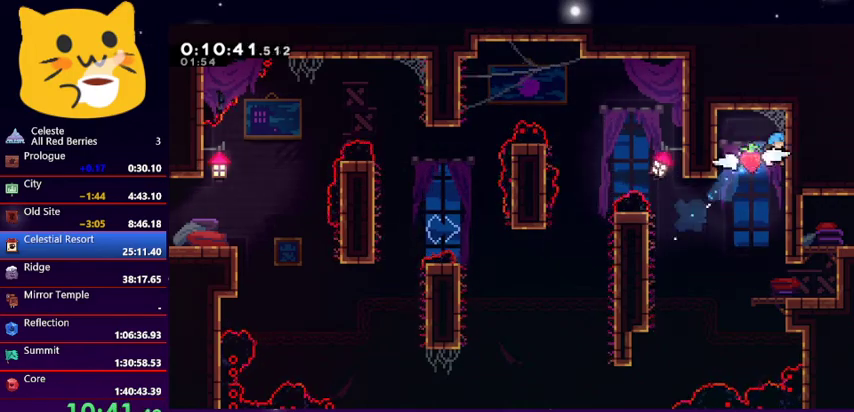
{"keys": ["right"], "events": [[467, "down", "up"], [500, "right", "down"]]}
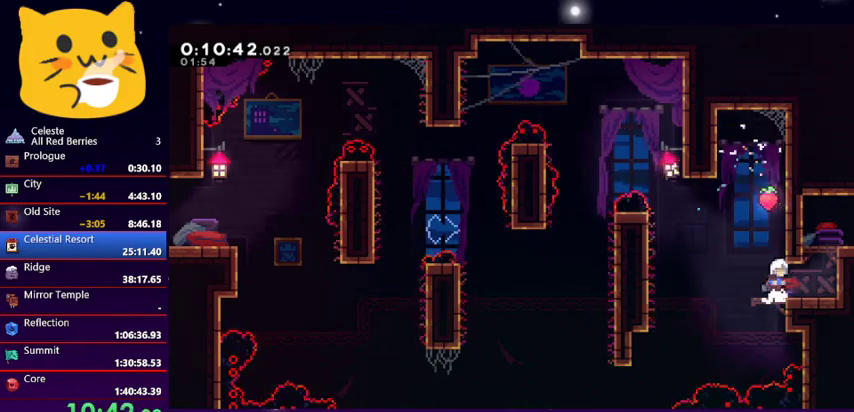
{"keys": ["dash", "jump1", "right", "up"], "events": [[167, "jump1", "down"], [167, "up", "down"], [300, "dash", "down"]]}
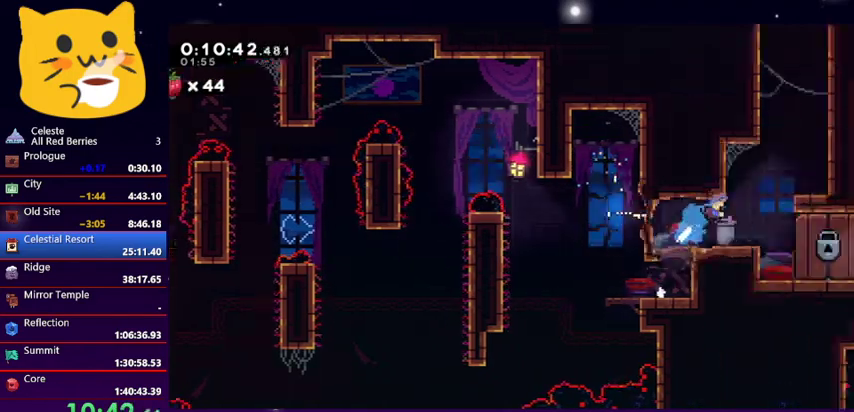
{"keys": ["jump1", "right", "up"], "events": [[33, "dash", "up"]]}
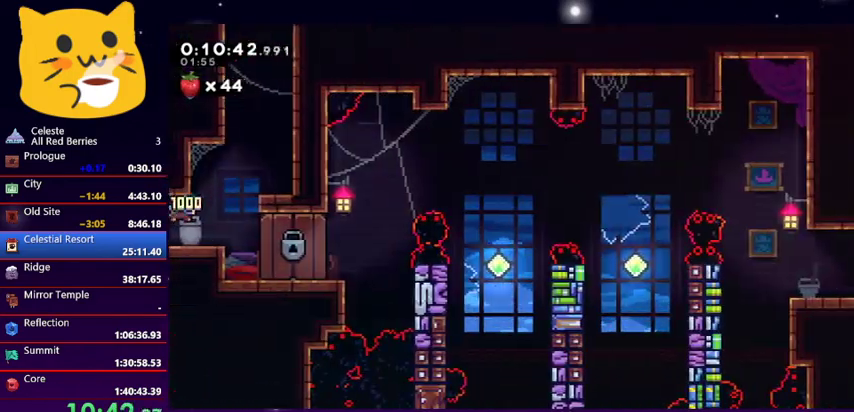
{"keys": ["dash", "jump1", "up"], "events": [[267, "dash", "down"], [267, "jump1", "up"], [267, "right", "up"], [500, "jump1", "down"]]}
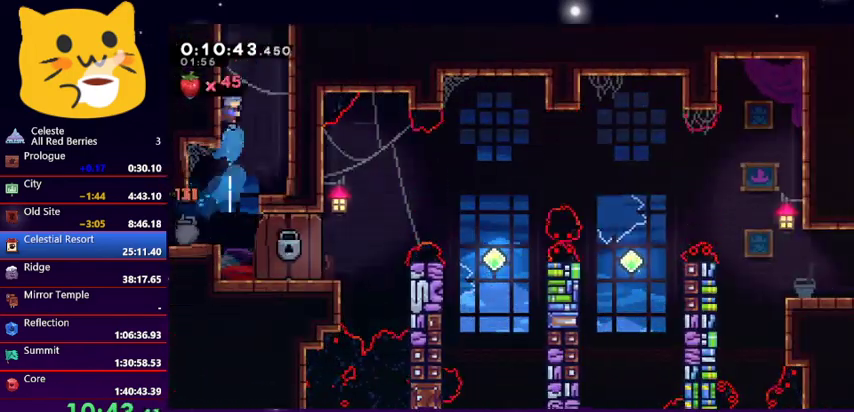
{"keys": ["jump1", "up"], "events": [[100, "dash", "up"], [200, "jump1", "up"], [233, "jump1", "down"]]}
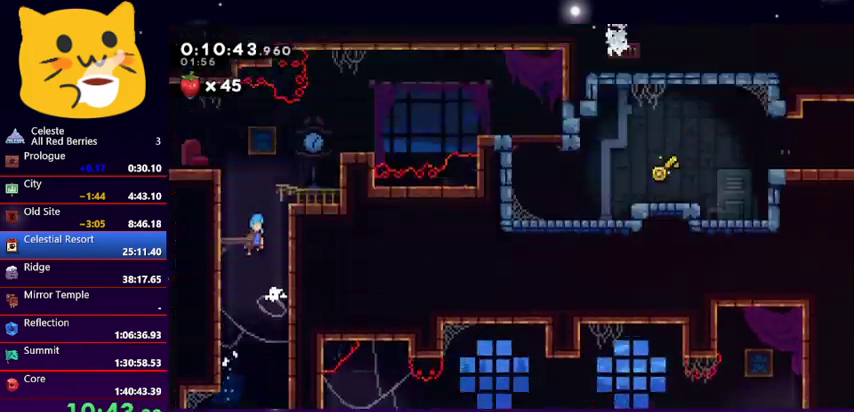
{"keys": ["jump1", "up"], "events": []}
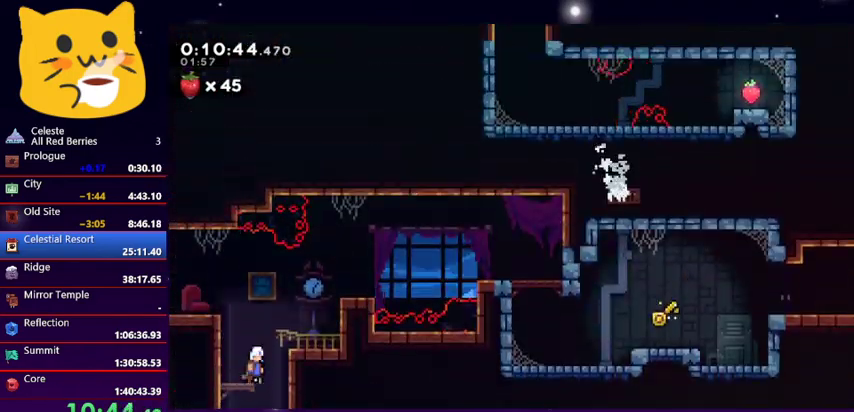
{"keys": ["left", "up"], "events": [[133, "dash", "down"], [133, "left", "down"], [200, "jump1", "up"], [333, "dash", "up"]]}
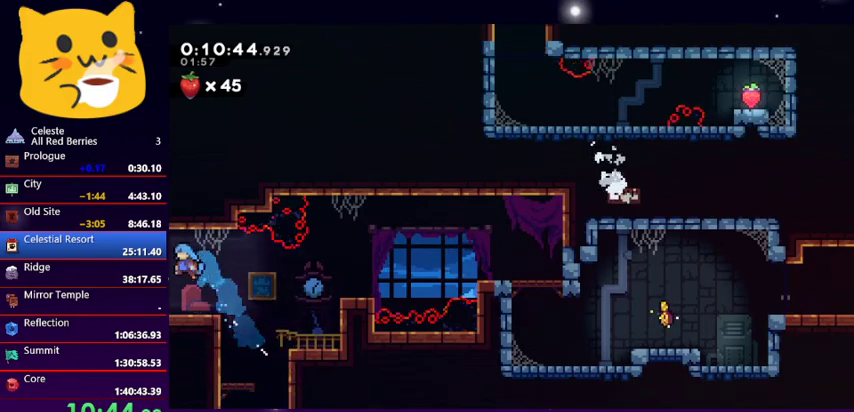
{"keys": [], "events": [[233, "up", "up"], [367, "left", "up"]]}
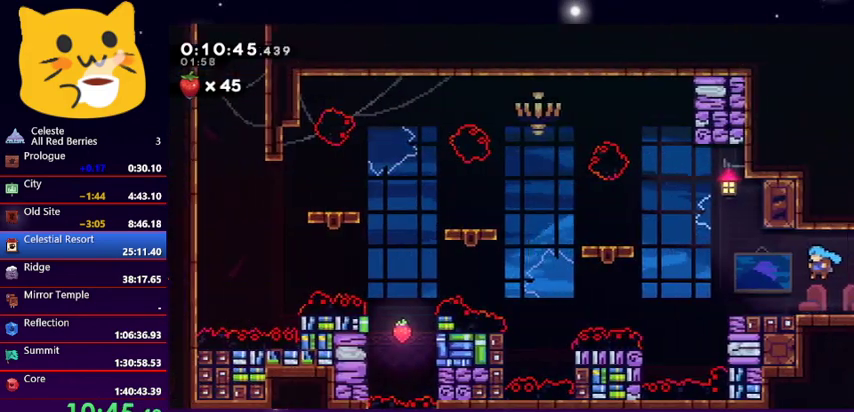
{"keys": [], "events": [[133, "left", "down"], [267, "left", "up"]]}
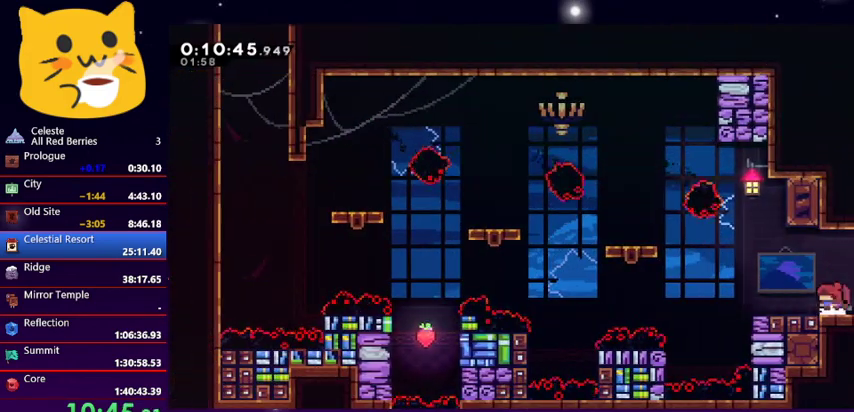
{"keys": ["left"], "events": [[33, "jump1", "down"], [33, "left", "down"], [33, "up", "down"], [267, "dash", "down"], [367, "jump1", "up"], [433, "dash", "up"], [500, "up", "up"]]}
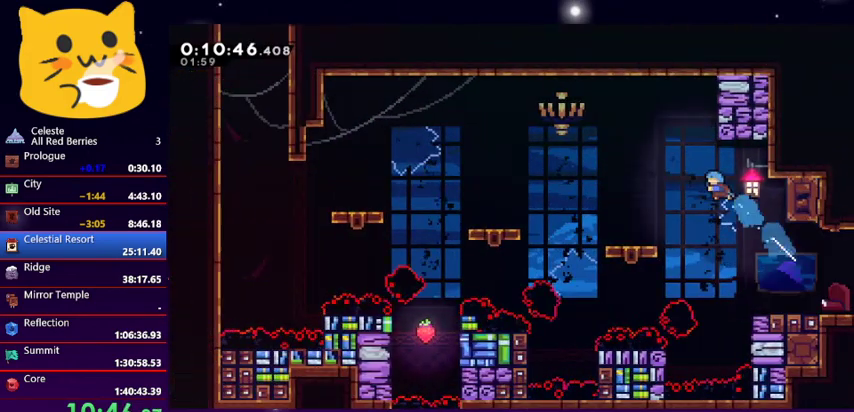
{"keys": [], "events": [[333, "left", "up"]]}
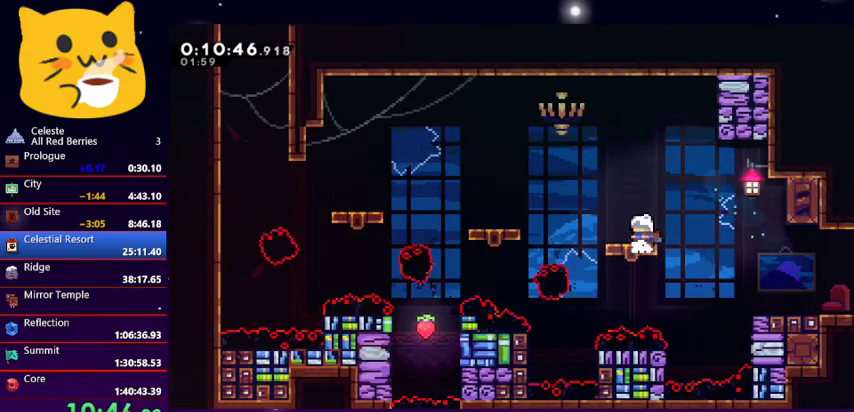
{"keys": [], "events": [[167, "left", "down"], [200, "left", "up"]]}
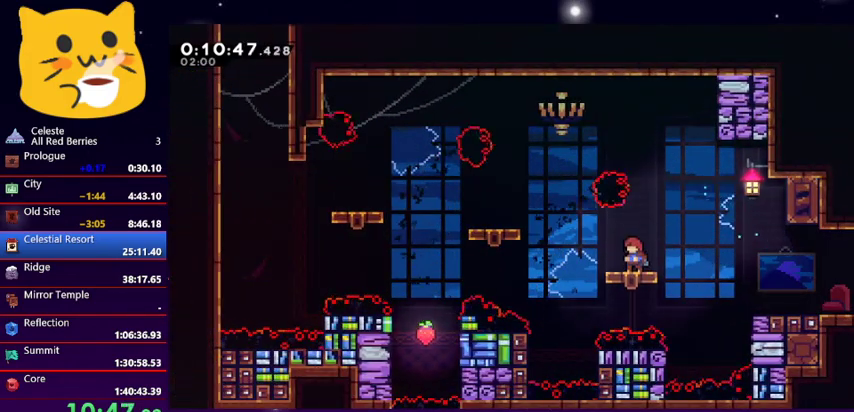
{"keys": ["dash", "left", "up"], "events": [[233, "jump1", "down"], [233, "up", "down"], [467, "dash", "down"], [467, "left", "down"], [500, "jump1", "up"]]}
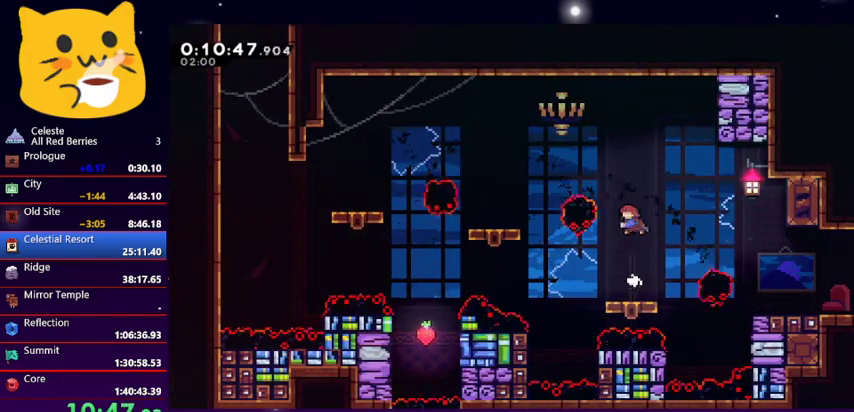
{"keys": ["left"], "events": [[100, "dash", "up"], [300, "up", "up"]]}
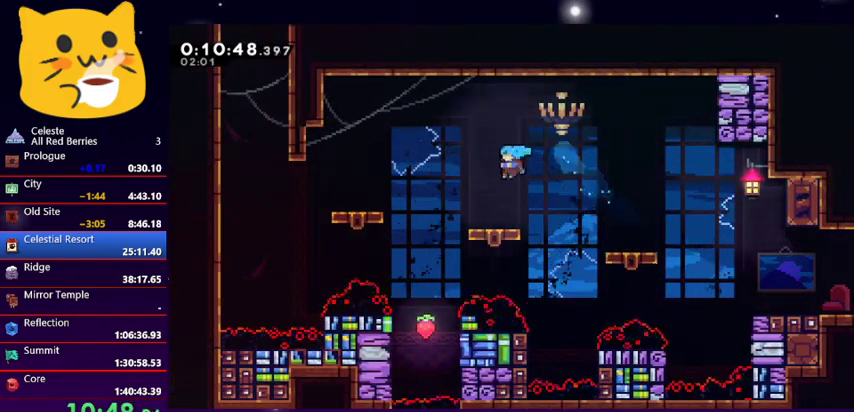
{"keys": ["left"], "events": [[33, "left", "up"], [467, "left", "down"]]}
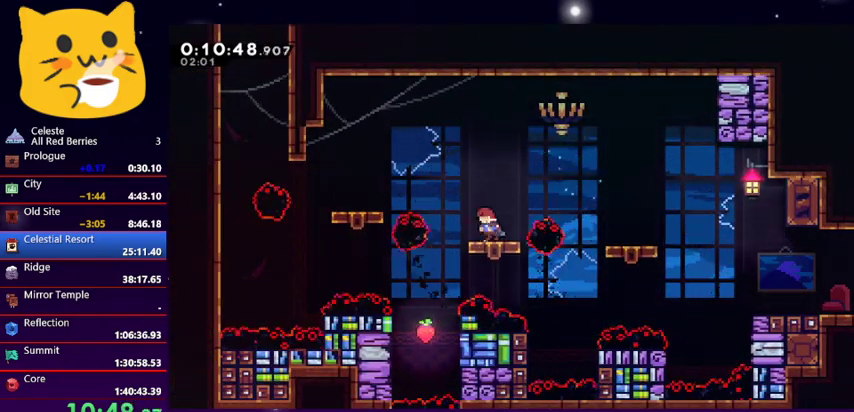
{"keys": ["grab", "left", "up"], "events": [[233, "left", "up"], [367, "left", "down"], [433, "grab", "down"], [433, "up", "down"]]}
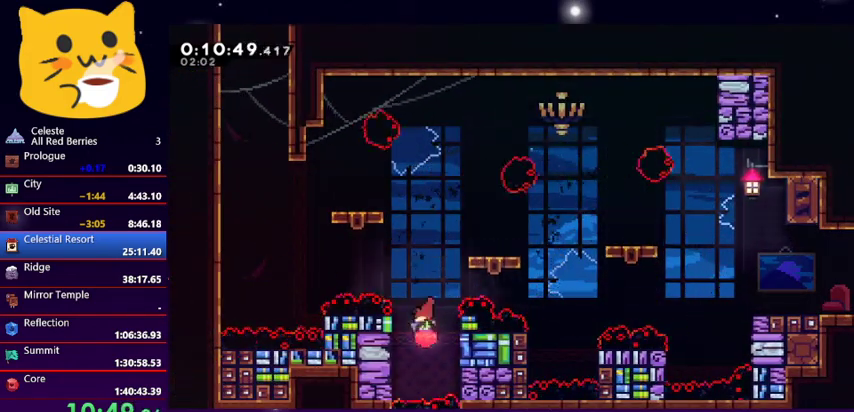
{"keys": ["grab"], "events": [[367, "left", "up"], [433, "up", "up"]]}
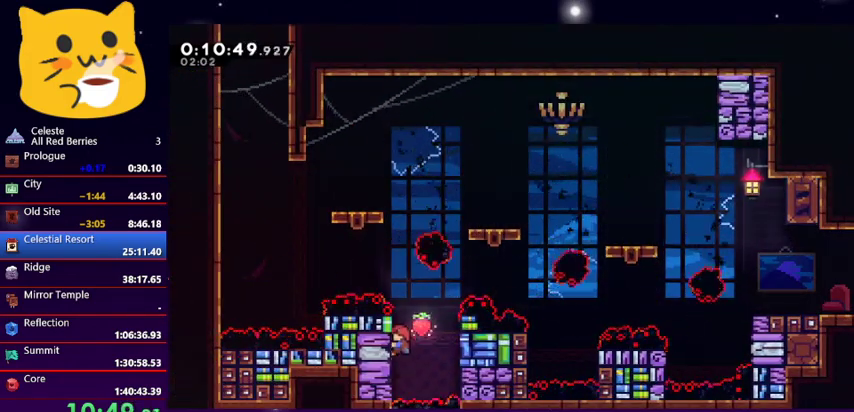
{"keys": ["grab", "left", "up"], "events": [[33, "up", "down"], [67, "up", "up"], [267, "left", "down"], [267, "up", "down"]]}